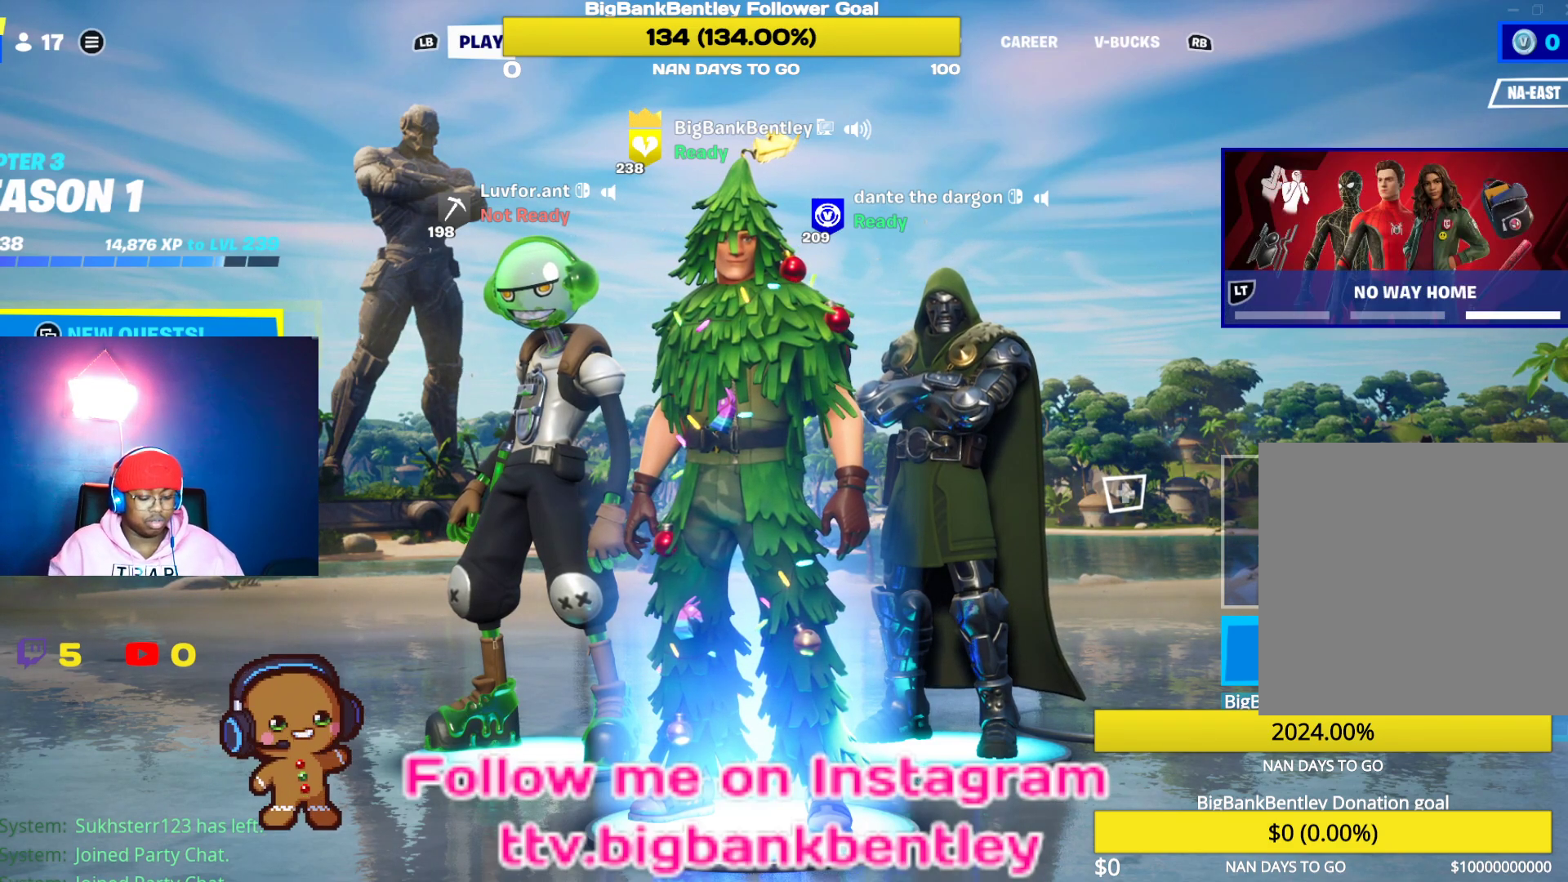
Gameplay with a controller (Xbox layout); each line is a JSON object with the inputs held at the frame after it. "events" lists button and stick changes between this image and that frame as [ms after this image, input, new state], when the widget could be followed in between.
{"buttons": [], "left_stick": "center", "right_stick": "center", "events": [[300, "left_stick", "right"], [483, "left_stick", "center"]]}
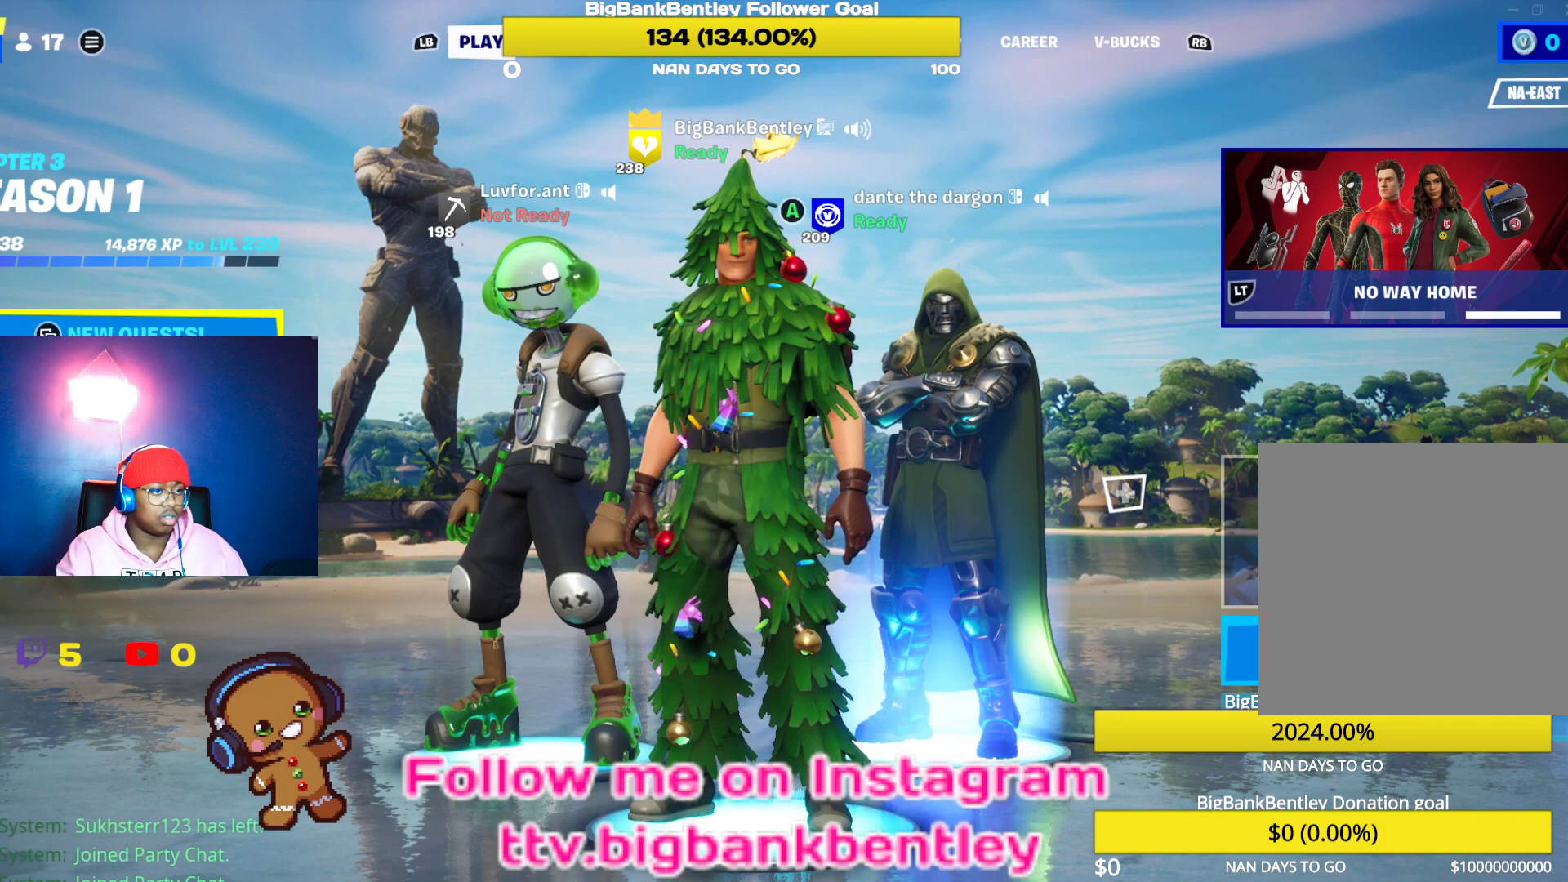
{"buttons": [], "left_stick": "center", "right_stick": "center", "events": [[100, "left_stick", "right"], [217, "left_stick", "center"], [317, "A", "down"], [417, "A", "up"]]}
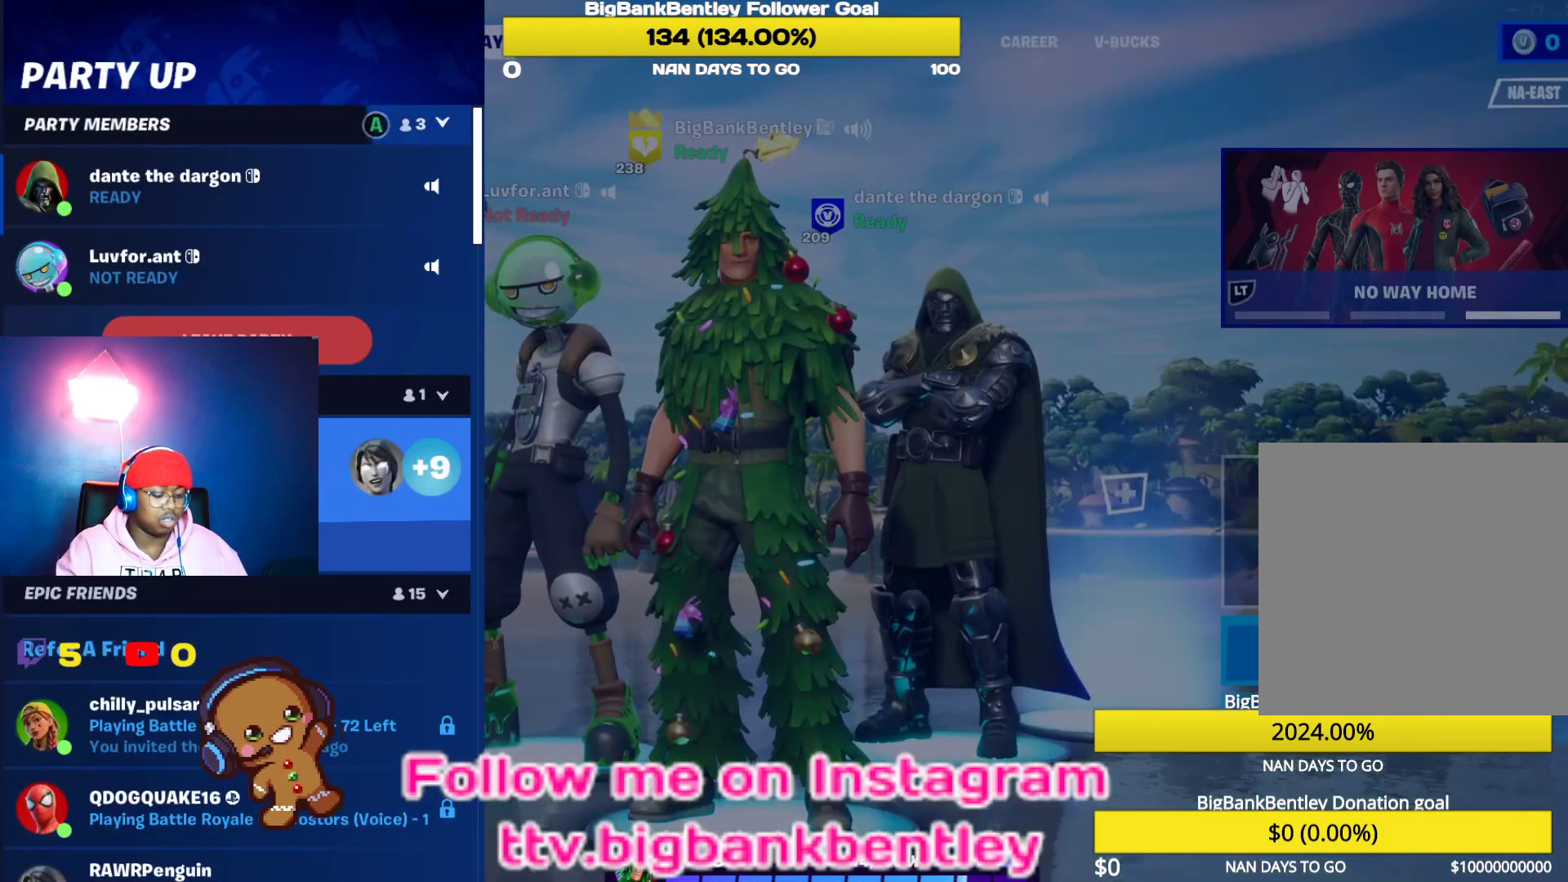
{"buttons": [], "left_stick": "center", "right_stick": "center", "events": []}
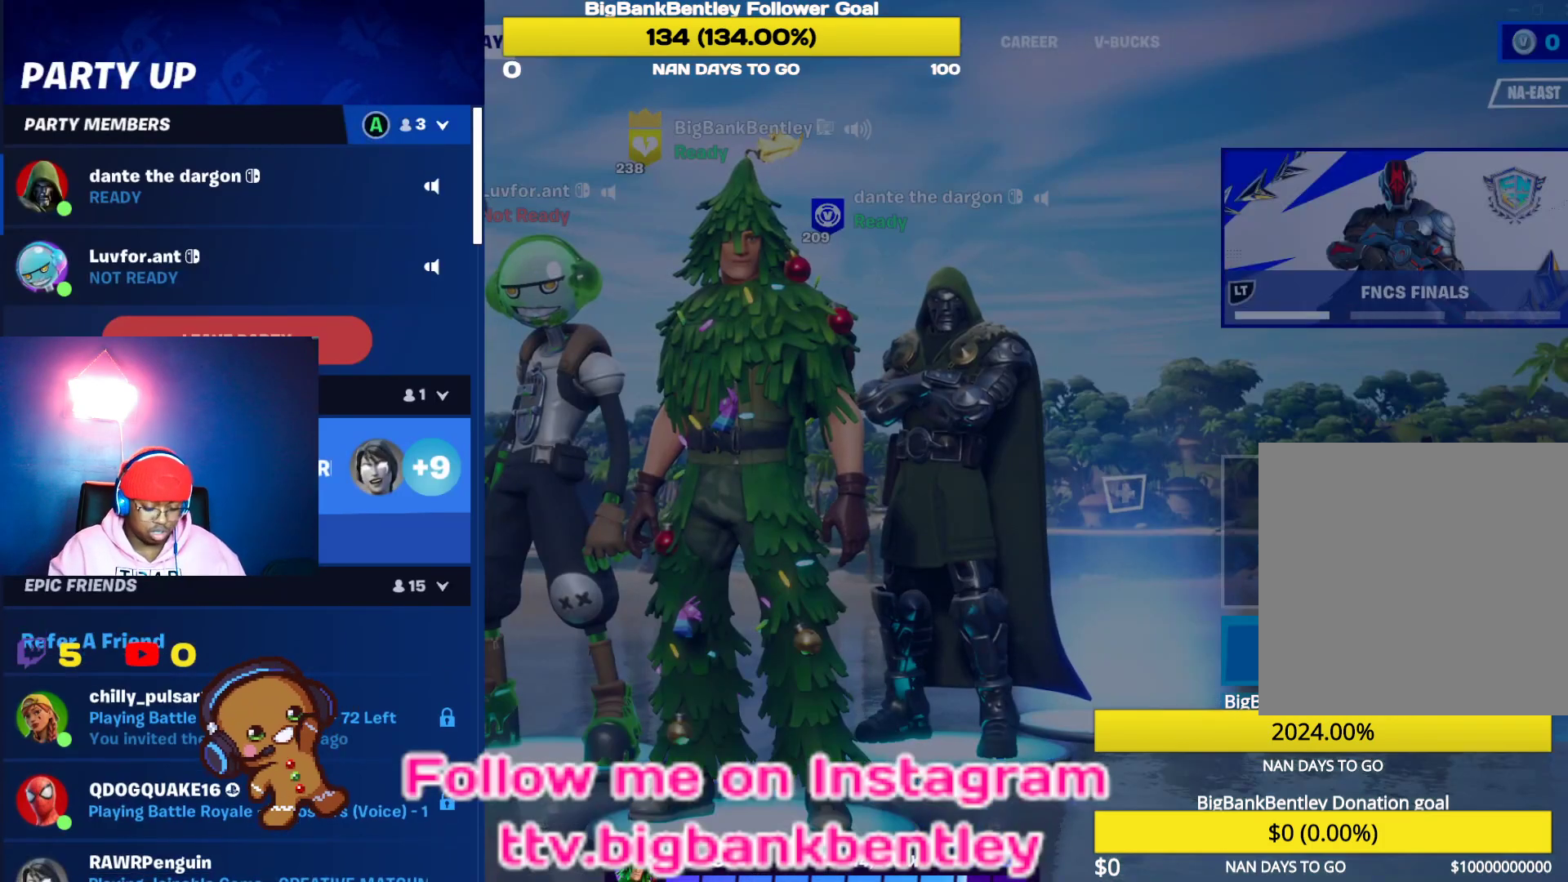
{"buttons": ["DPAD_DOWN"], "left_stick": "center", "right_stick": "center", "events": [[400, "DPAD_DOWN", "down"]]}
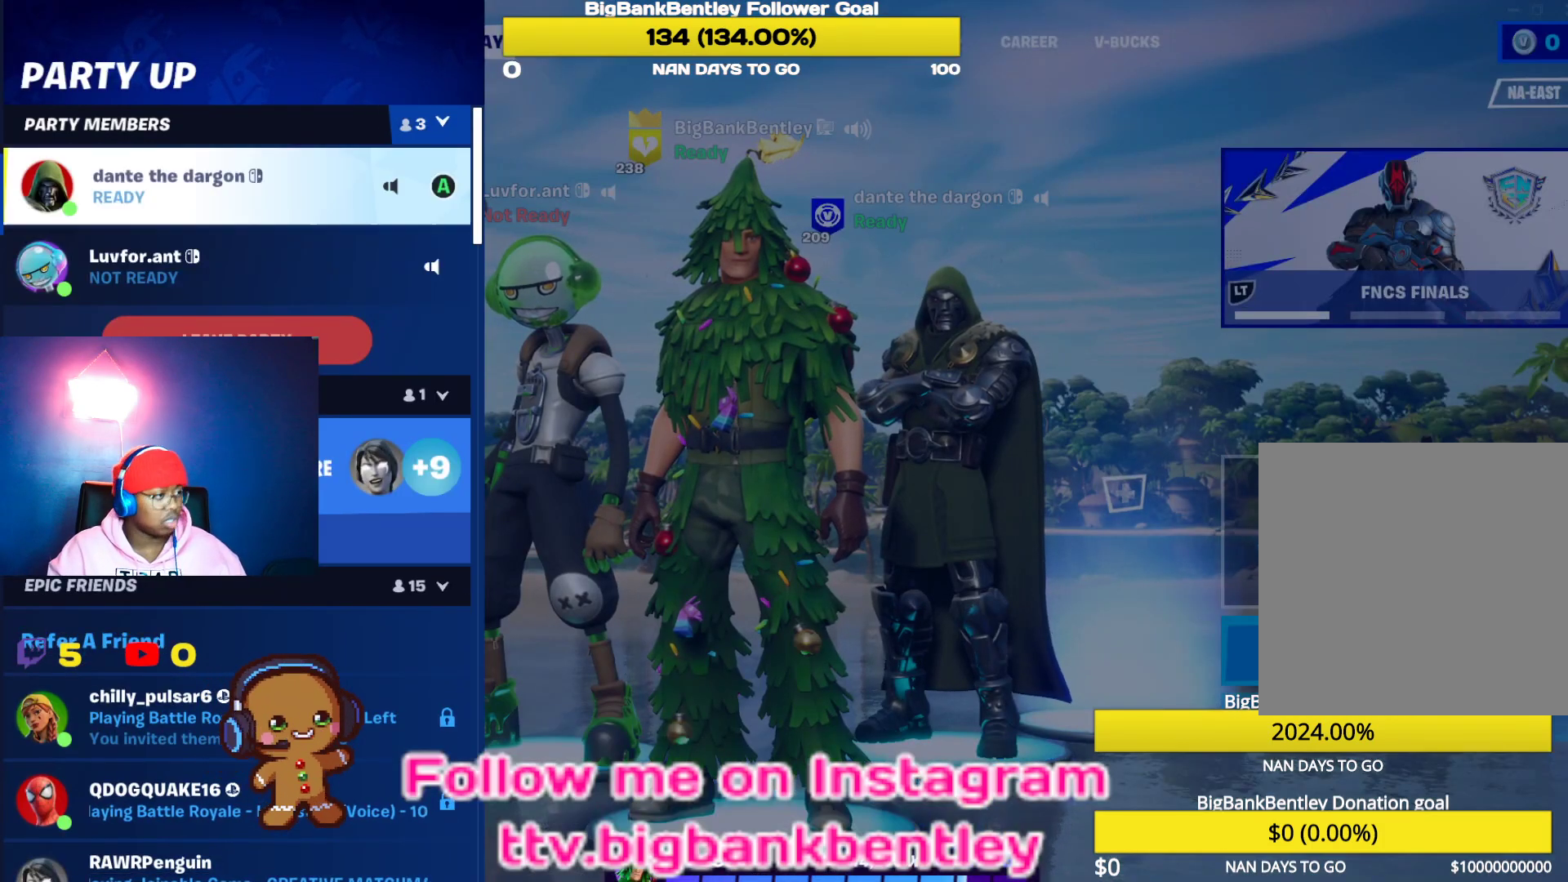
{"buttons": ["DPAD_DOWN"], "left_stick": "center", "right_stick": "center", "events": []}
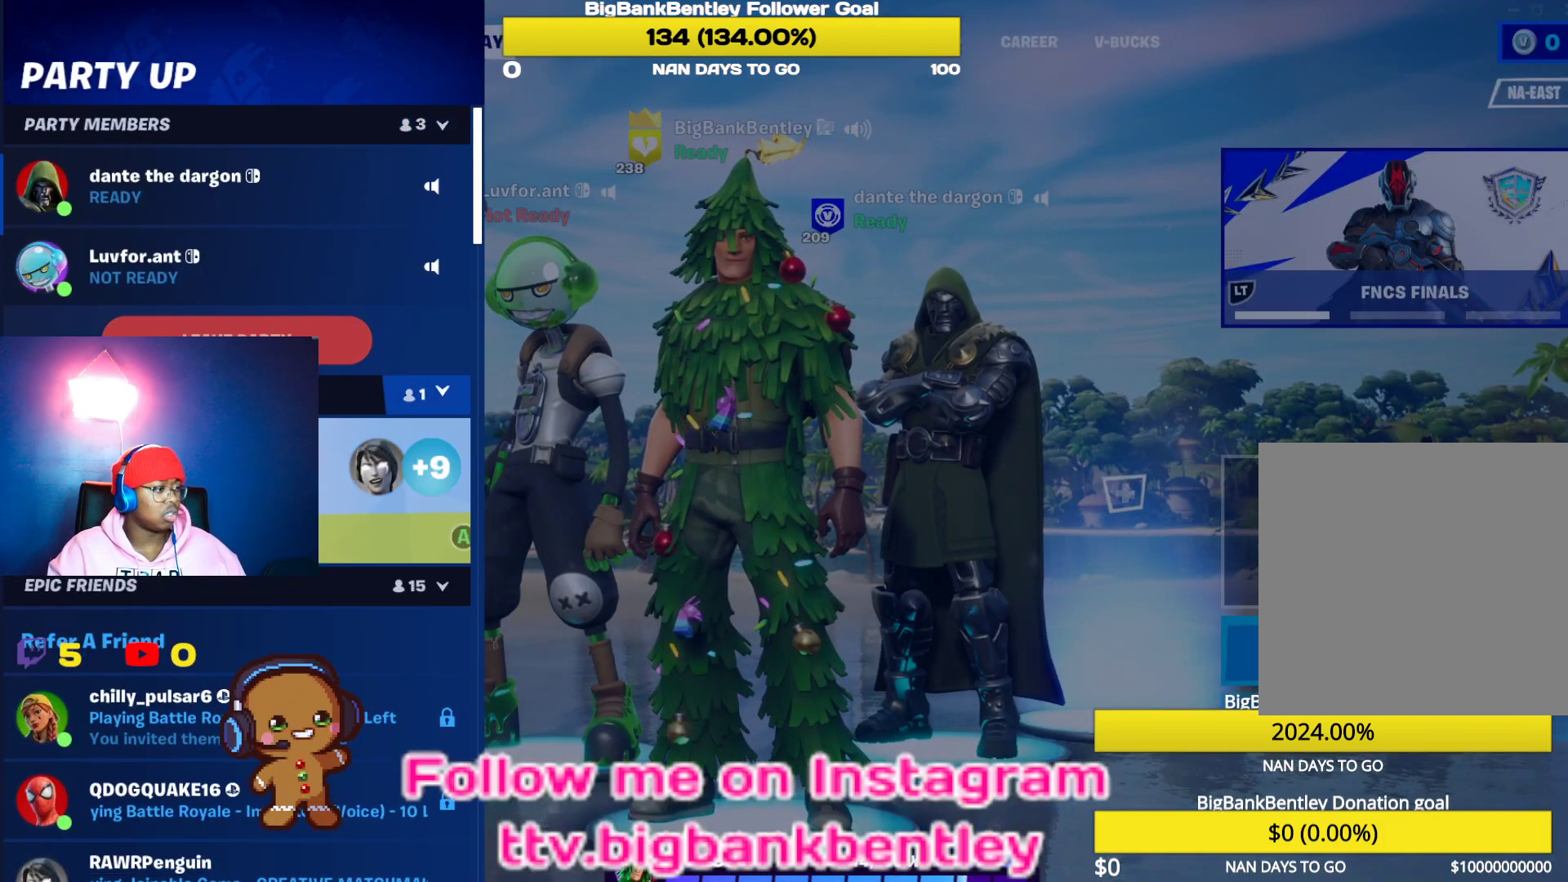
{"buttons": ["DPAD_DOWN"], "left_stick": "center", "right_stick": "center", "events": []}
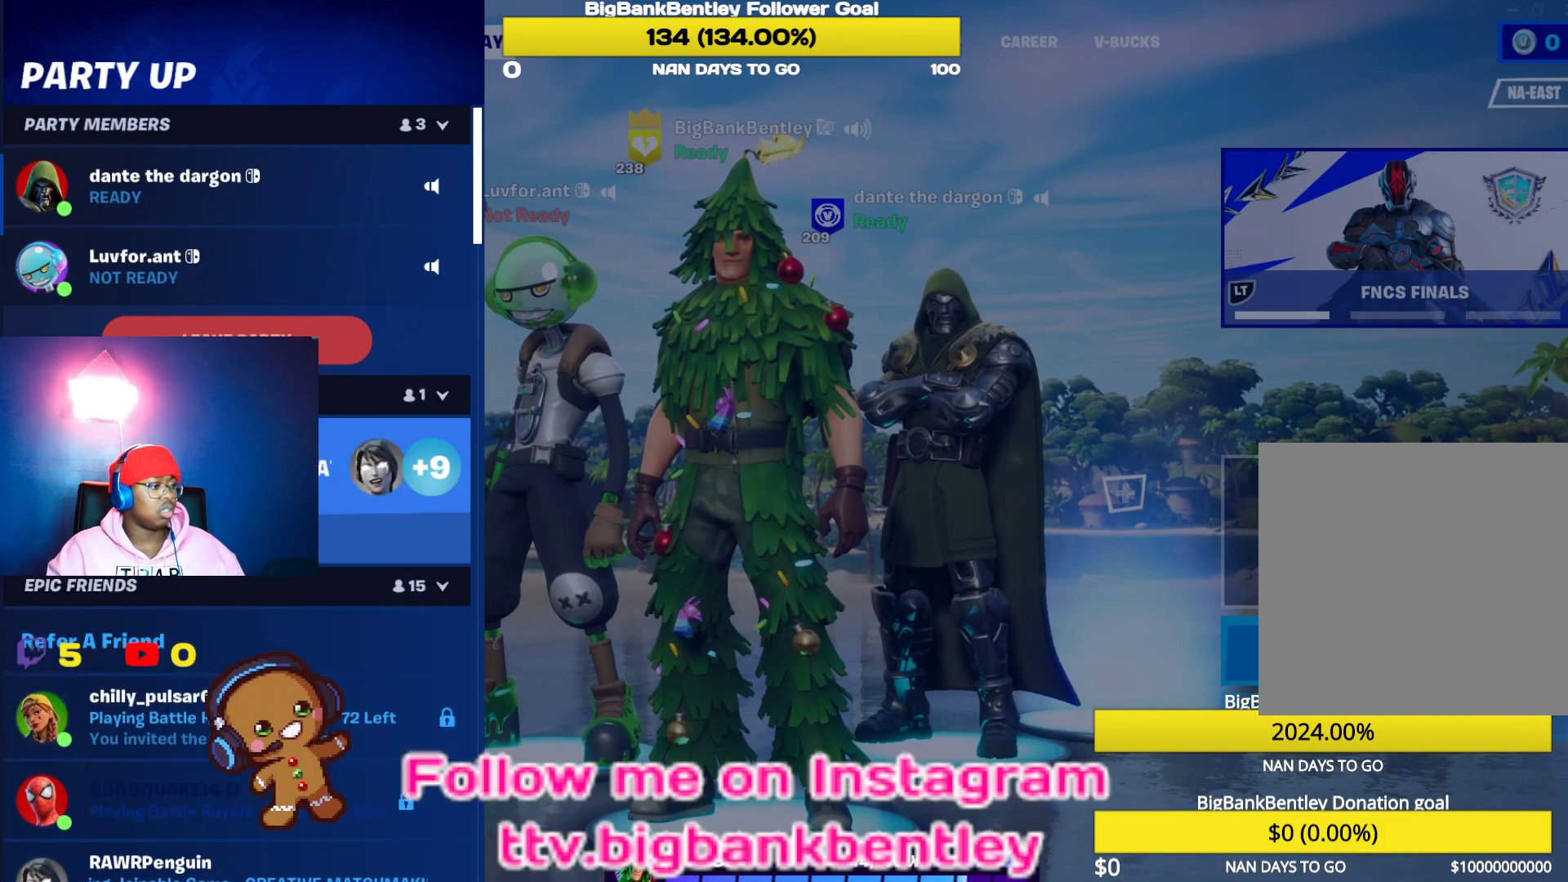
{"buttons": ["DPAD_DOWN"], "left_stick": "center", "right_stick": "center", "events": []}
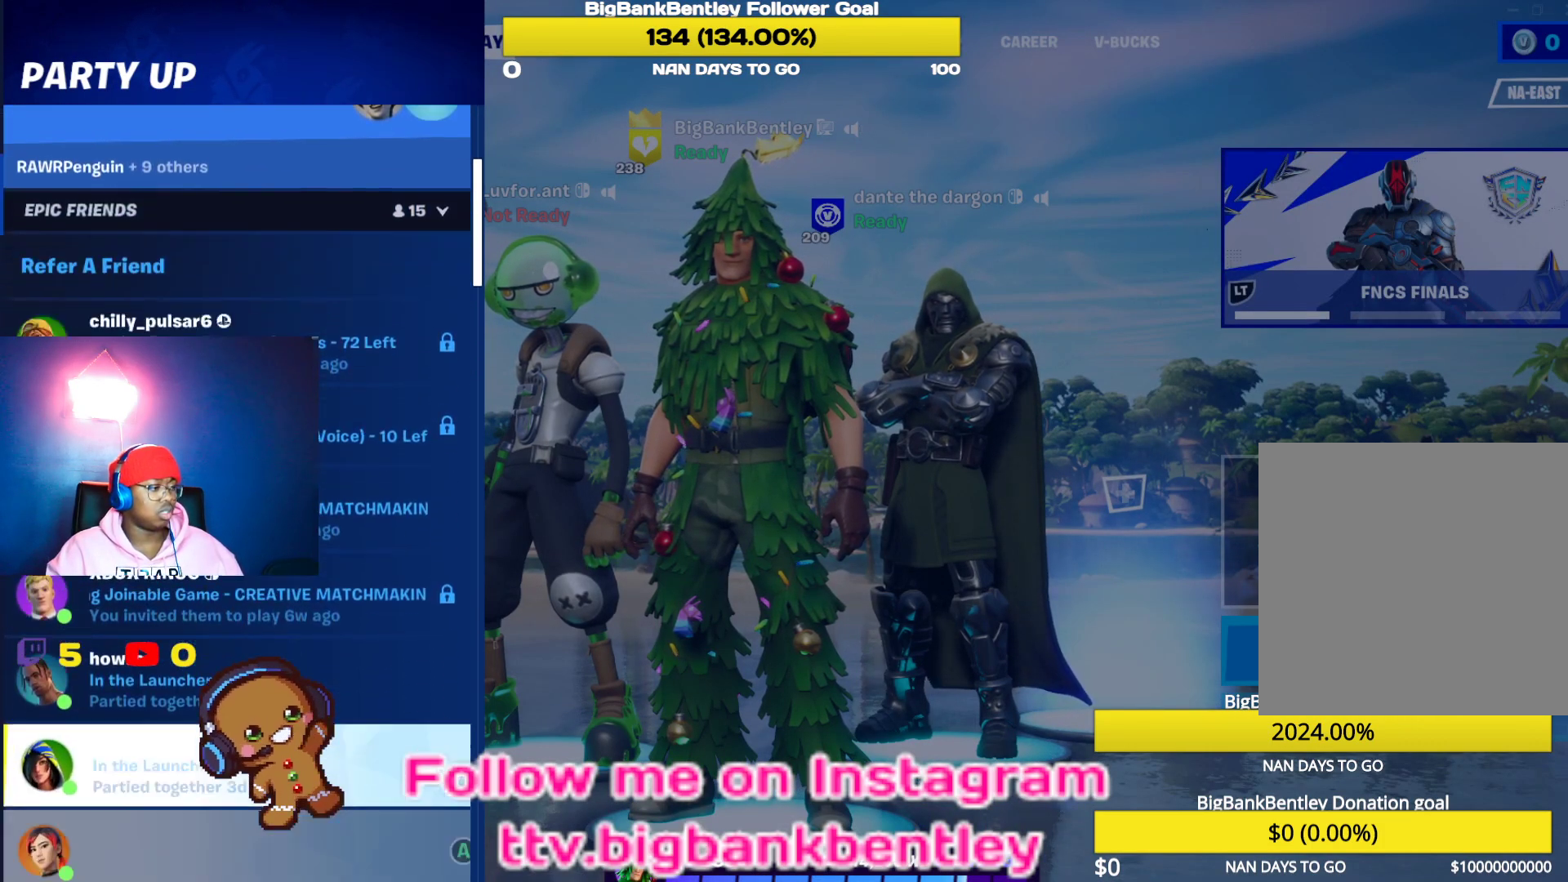
{"buttons": ["DPAD_UP"], "left_stick": "center", "right_stick": "center", "events": [[17, "DPAD_DOWN", "up"], [283, "DPAD_UP", "down"], [367, "DPAD_UP", "up"], [467, "DPAD_UP", "down"]]}
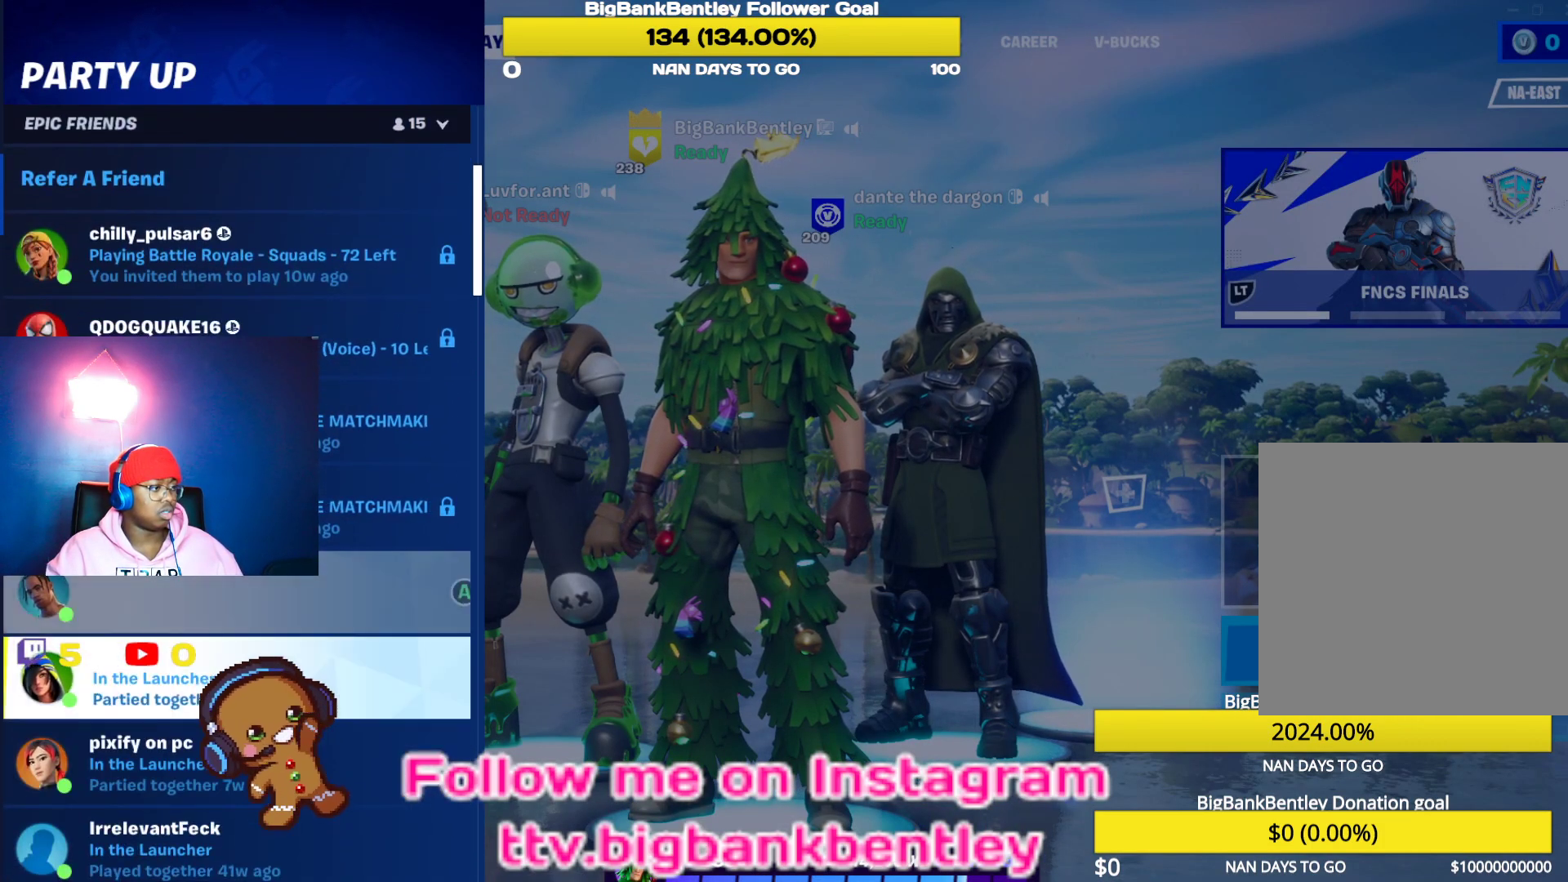
{"buttons": [], "left_stick": "center", "right_stick": "center", "events": [[67, "DPAD_UP", "up"], [150, "A", "down"], [233, "A", "up"]]}
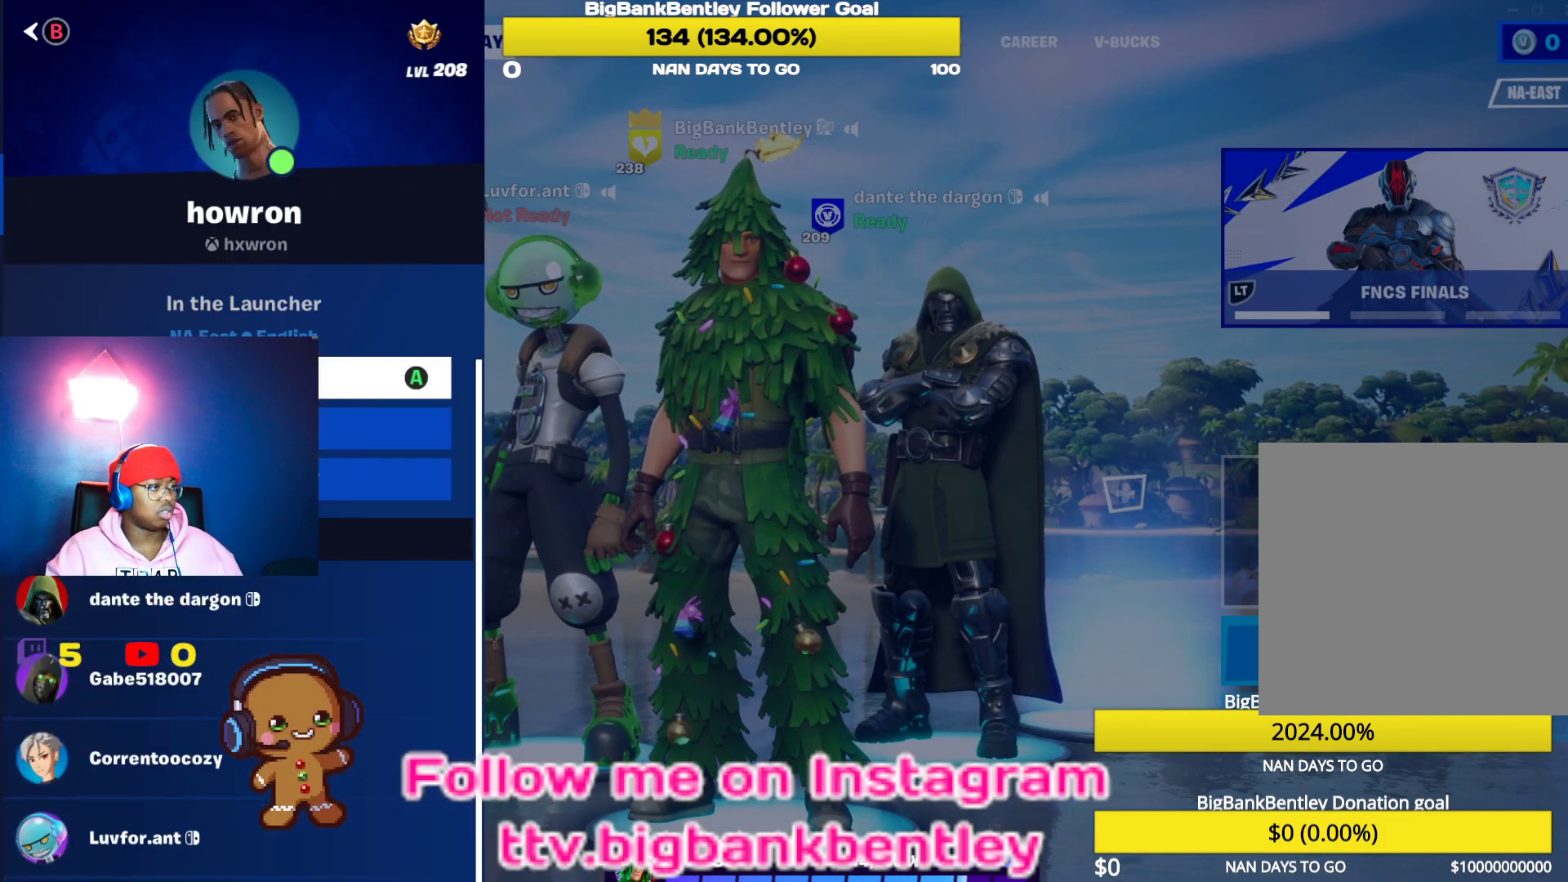
{"buttons": [], "left_stick": "center", "right_stick": "center", "events": []}
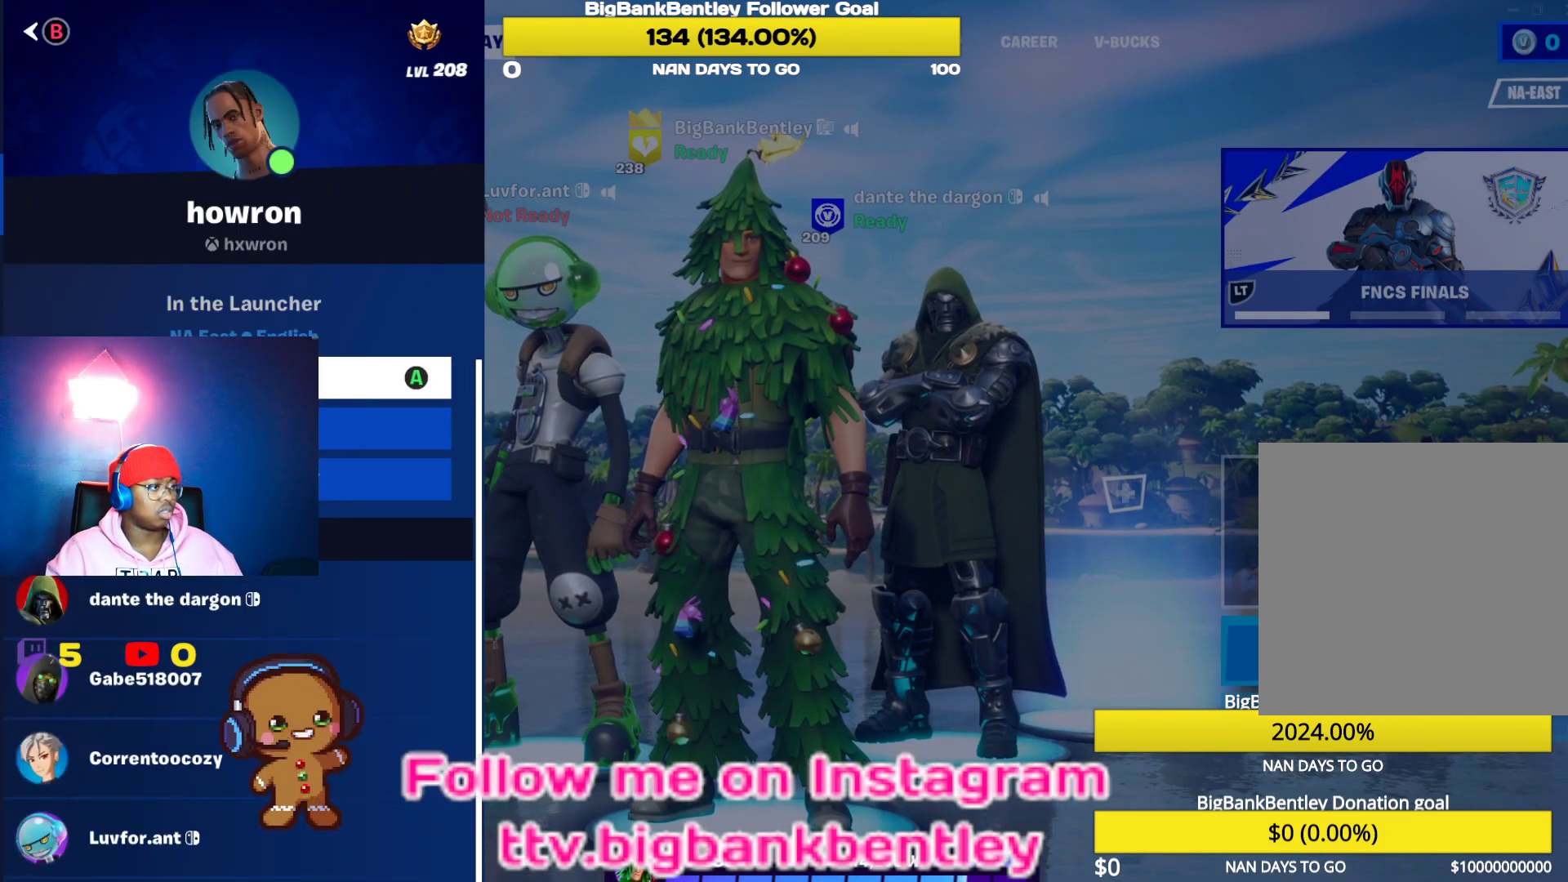
{"buttons": ["B"], "left_stick": "center", "right_stick": "center", "events": [[100, "A", "down"], [200, "A", "up"], [467, "B", "down"]]}
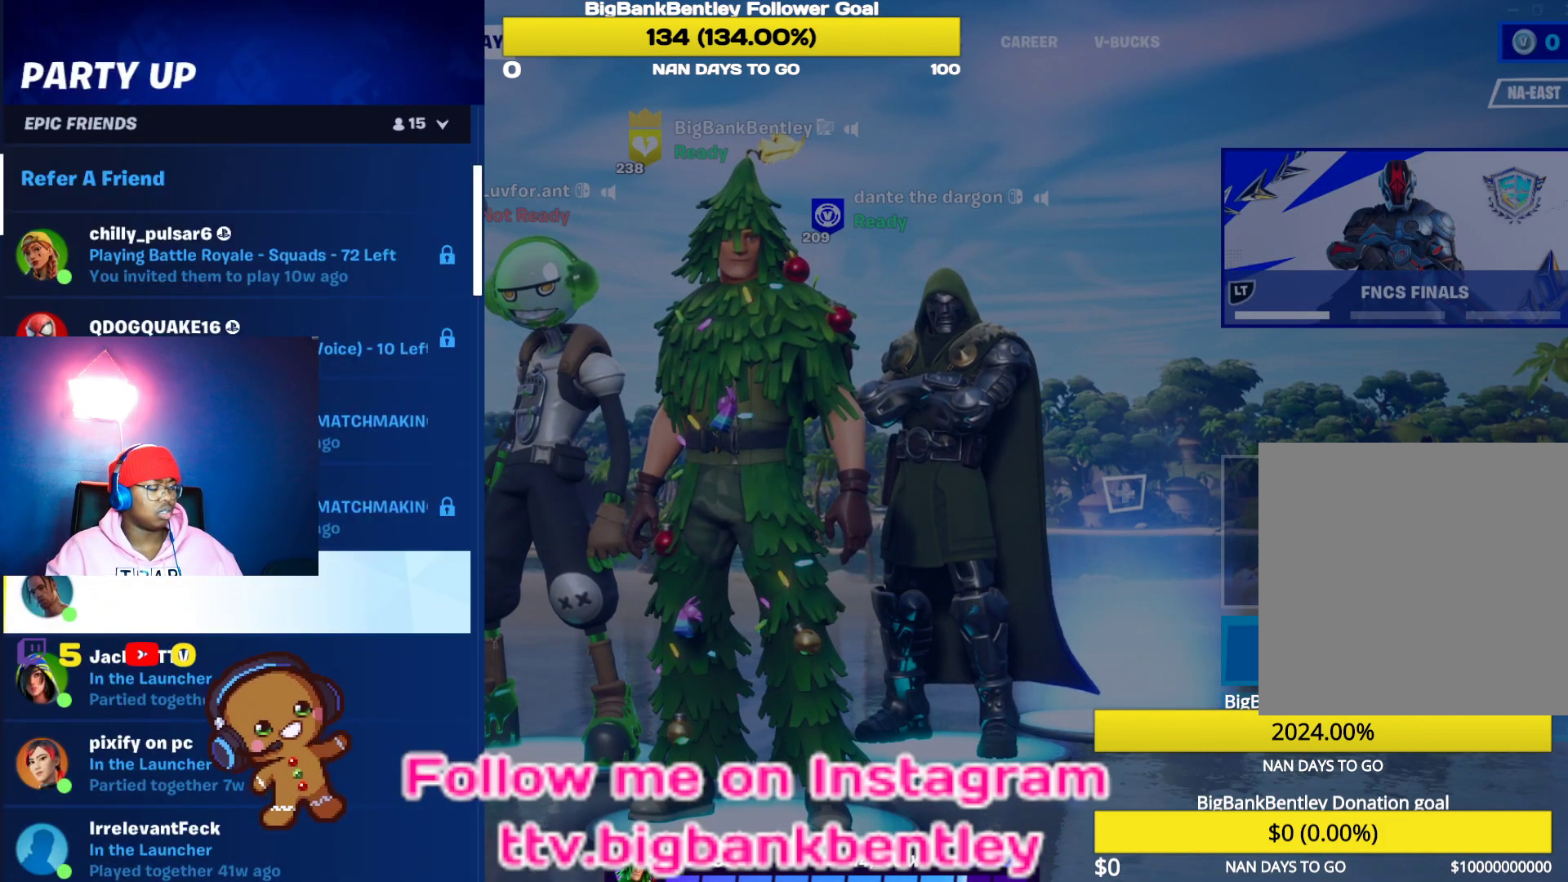
{"buttons": [], "left_stick": "center", "right_stick": "center", "events": [[33, "B", "up"], [333, "B", "down"], [433, "B", "up"]]}
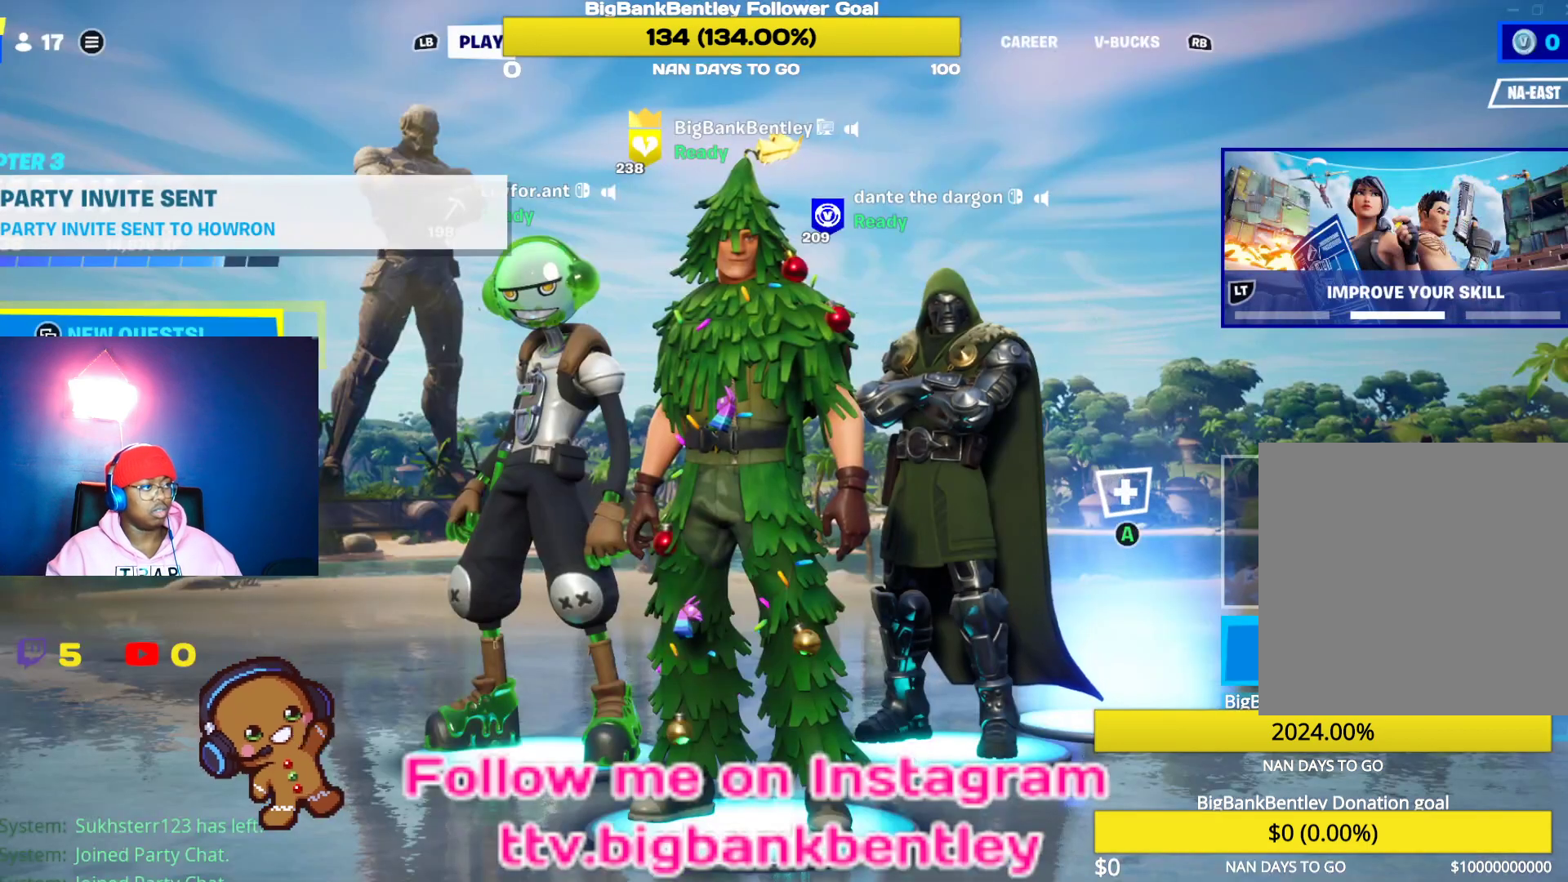
{"buttons": [], "left_stick": "center", "right_stick": "center", "events": []}
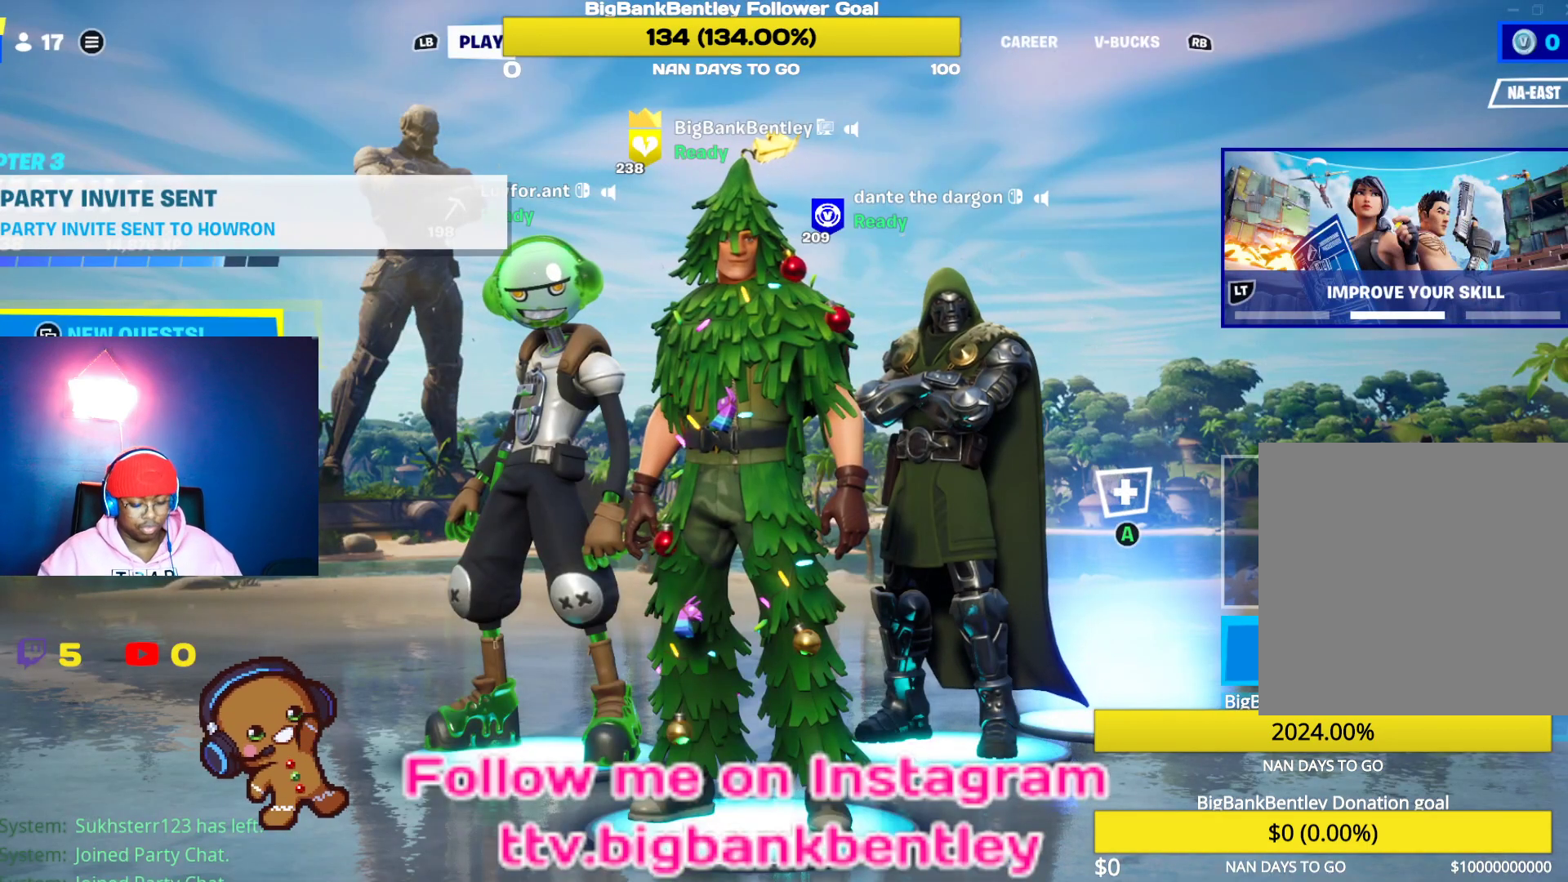
{"buttons": [], "left_stick": "center", "right_stick": "center", "events": [[383, "left_stick", "left"], [467, "left_stick", "center"]]}